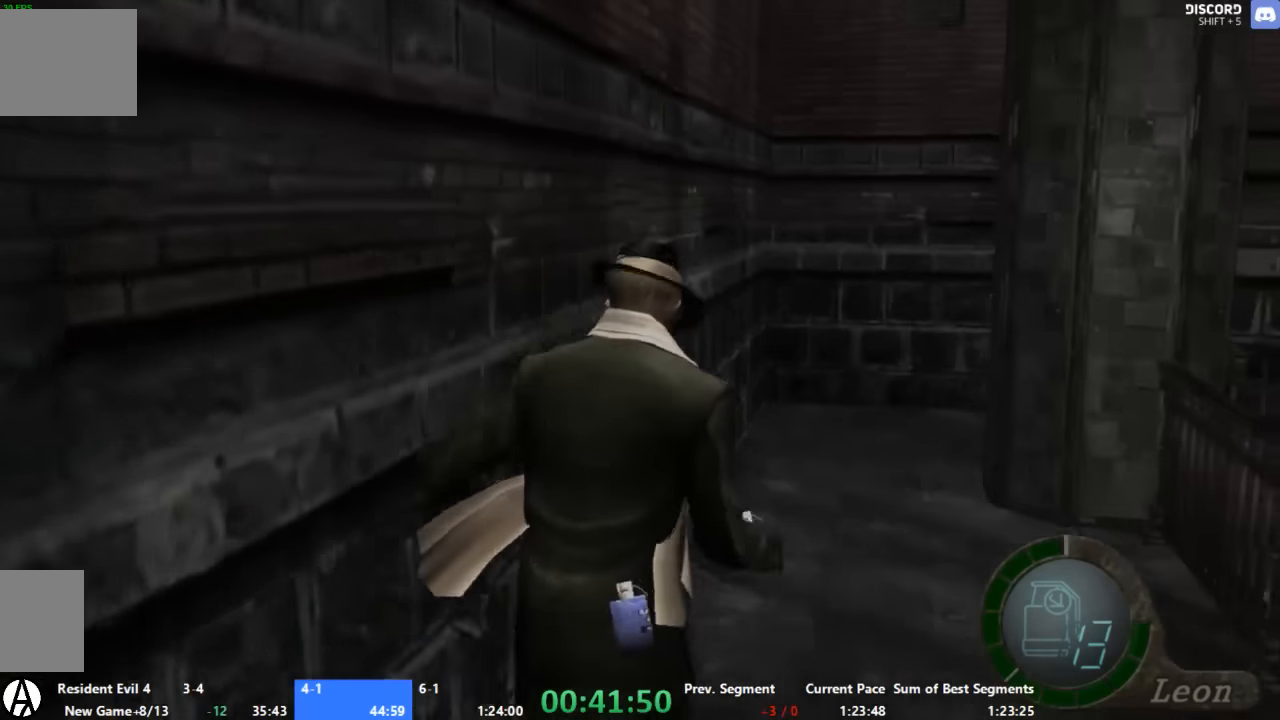
Gameplay with a controller (Xbox layout); each line is a JSON object with the inputs held at the frame after it. "events" lists button and stick changes between this image and that frame as [ms after this image, input, new state], when the widget could be followed in between. Not read: L2 L3 R2 R3.
{"buttons": ["A"], "left_stick": "up", "right_stick": "center", "events": [[200, "left_stick", "up-right"], [334, "left_stick", "up"]]}
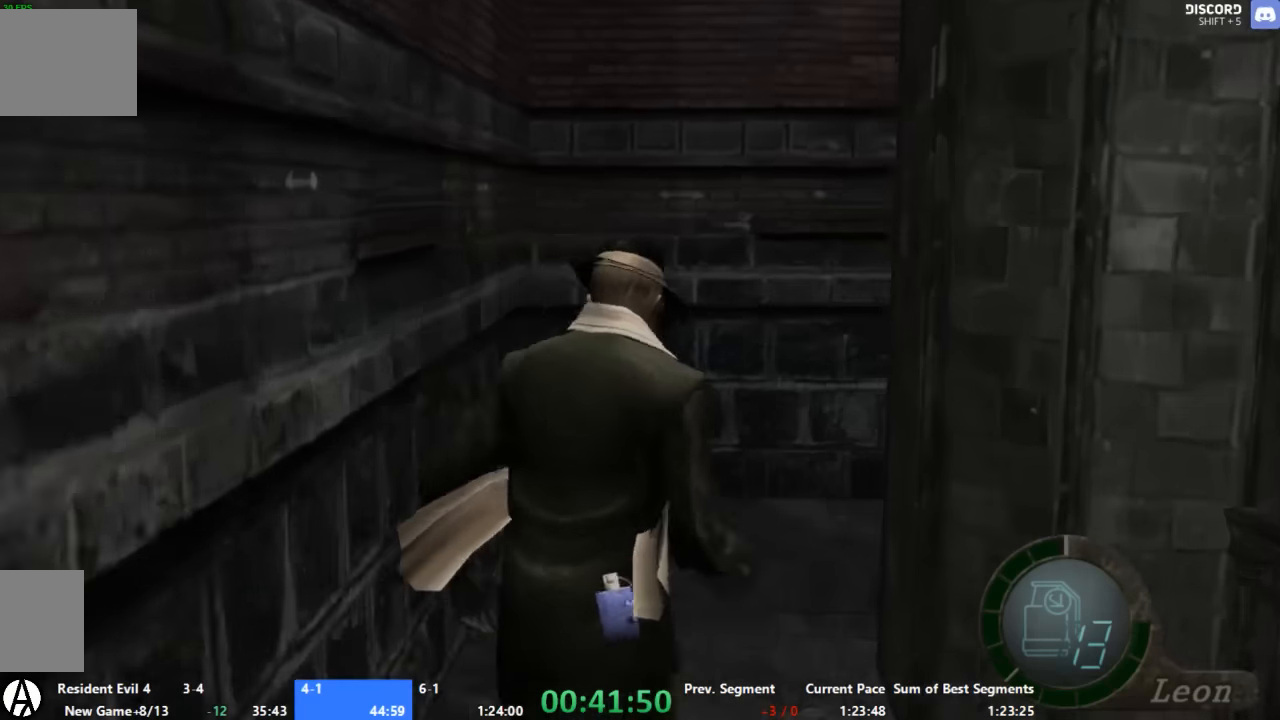
{"buttons": ["A"], "left_stick": "up-right", "right_stick": "center", "events": [[34, "left_stick", "up-right"]]}
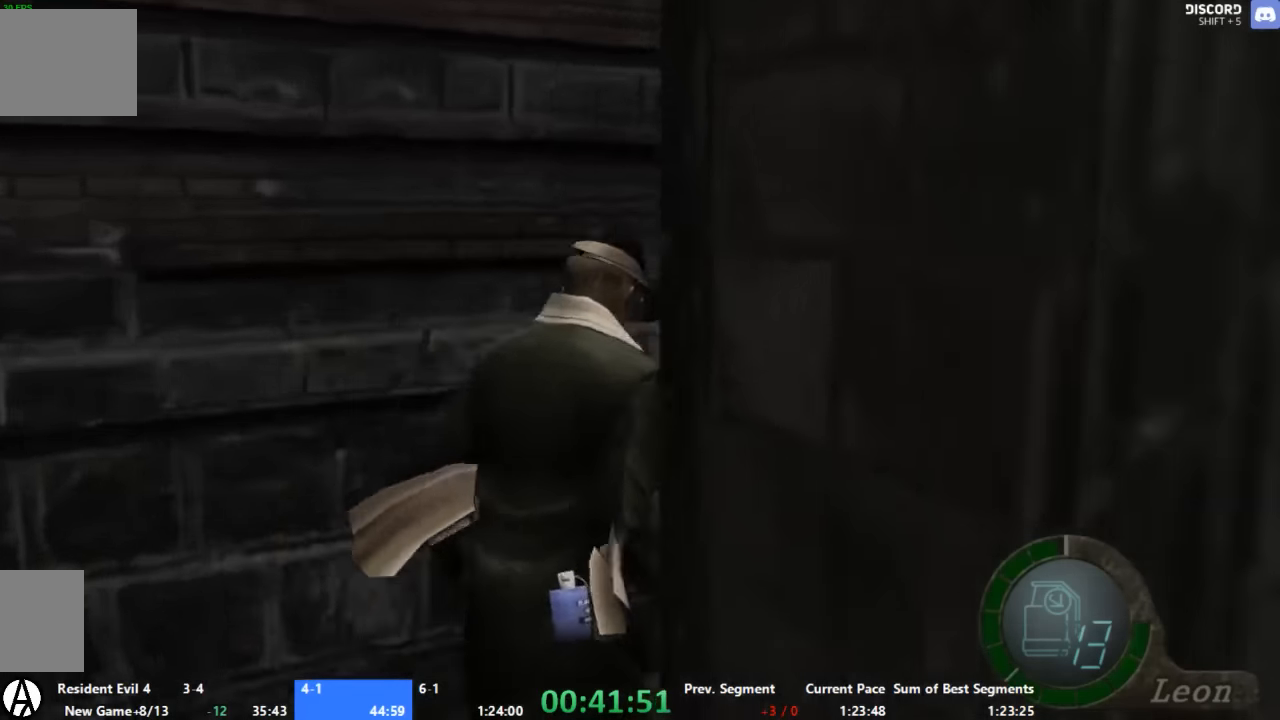
{"buttons": ["A"], "left_stick": "up-right", "right_stick": "center", "events": []}
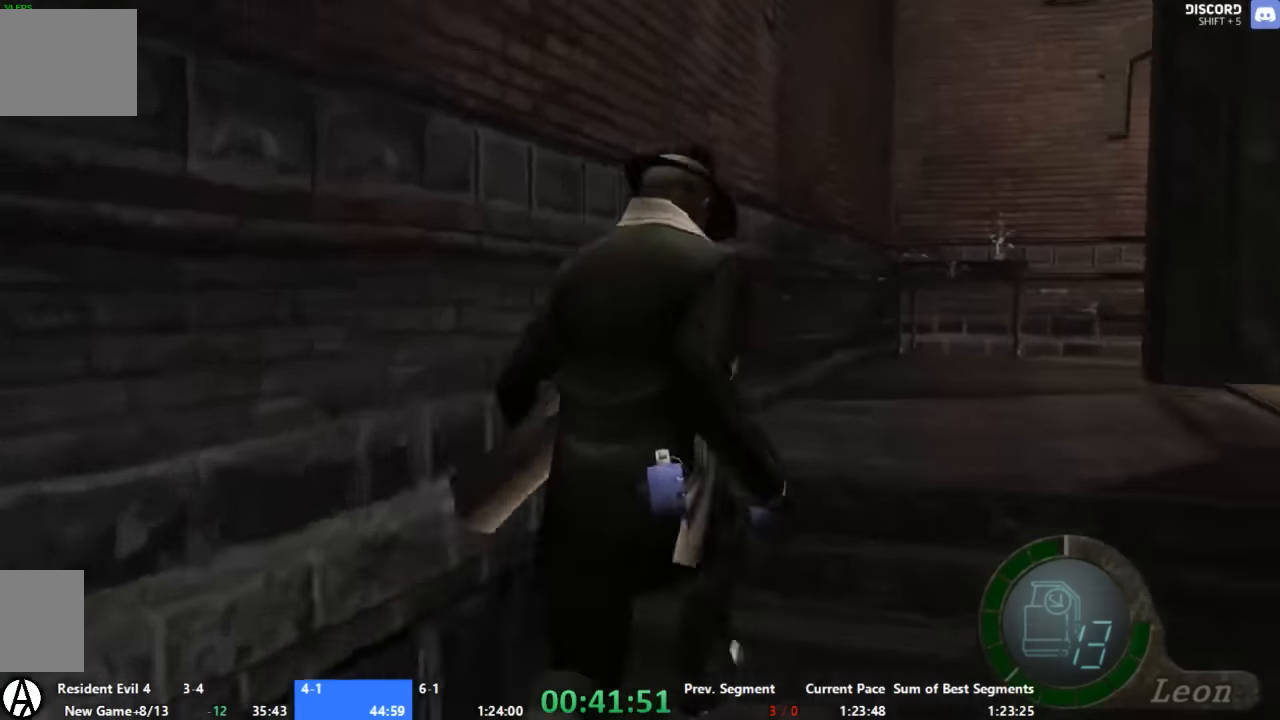
{"buttons": ["A"], "left_stick": "up-right", "right_stick": "center", "events": [[67, "left_stick", "up"], [467, "left_stick", "up-right"]]}
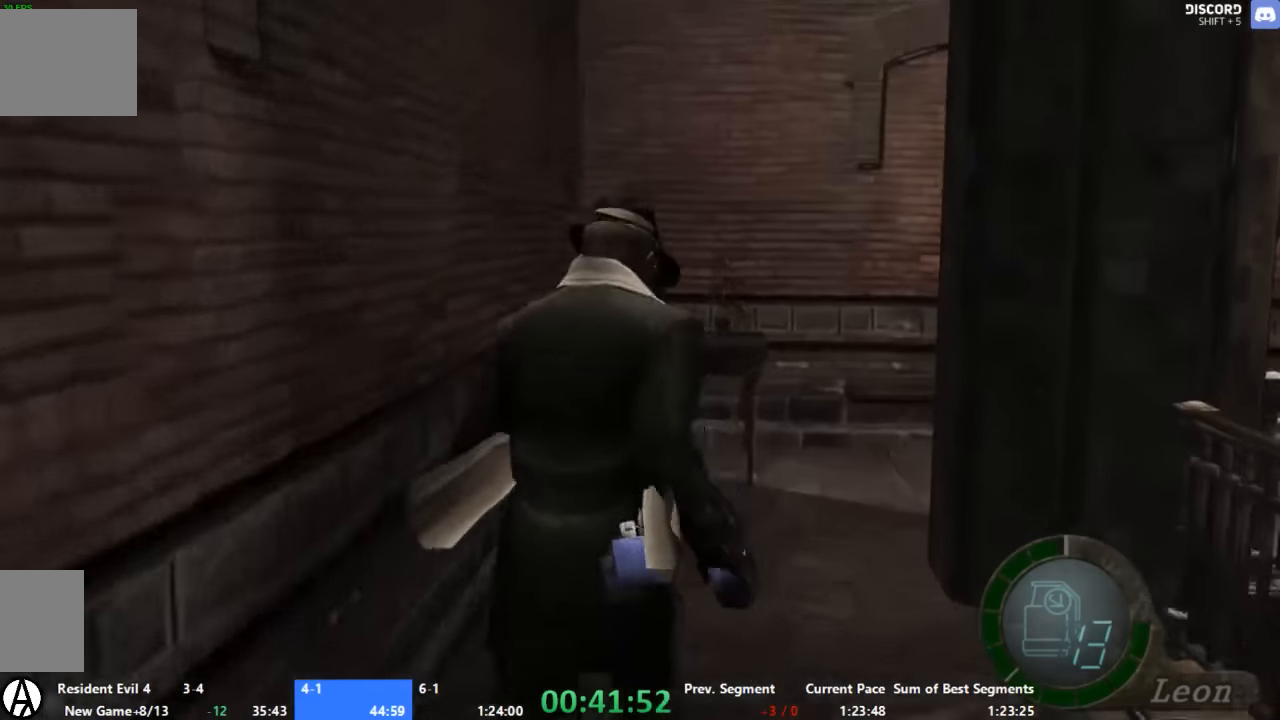
{"buttons": ["A"], "left_stick": "up-right", "right_stick": "center", "events": [[100, "left_stick", "up"], [200, "left_stick", "up-right"]]}
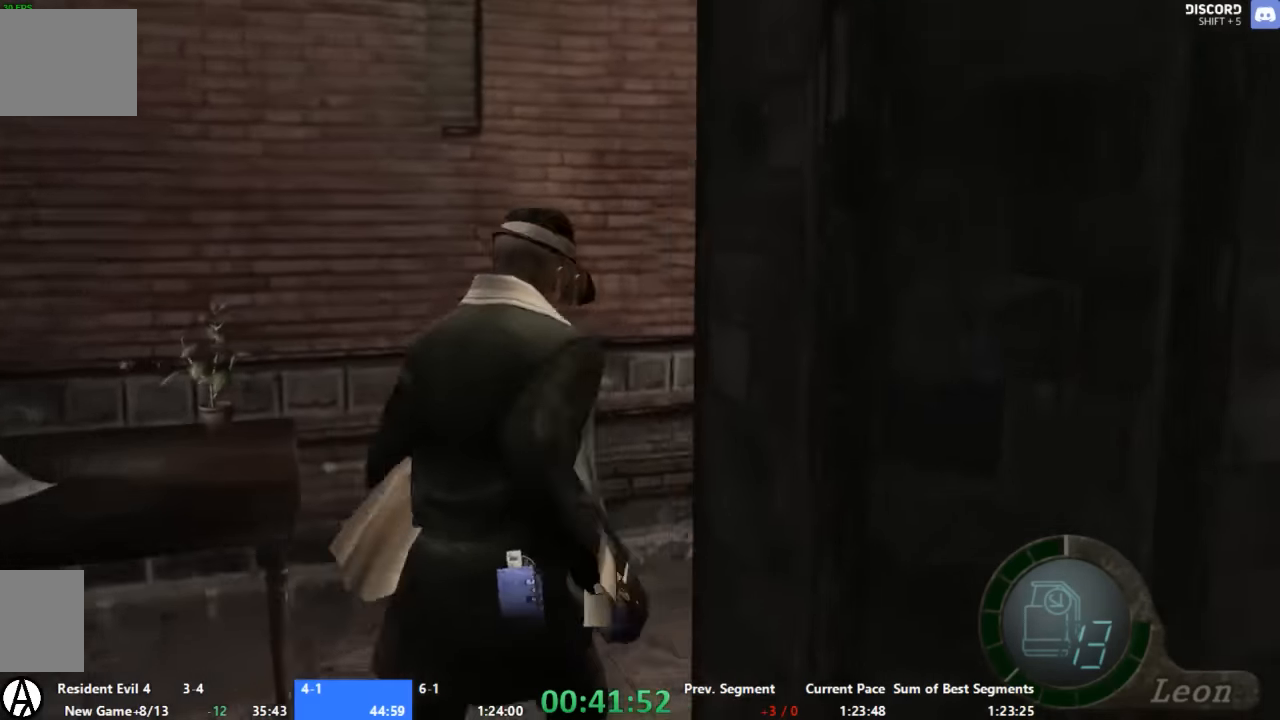
{"buttons": ["A", "X"], "left_stick": "up-right", "right_stick": "center", "events": [[267, "X", "down"], [400, "X", "up"], [467, "X", "down"]]}
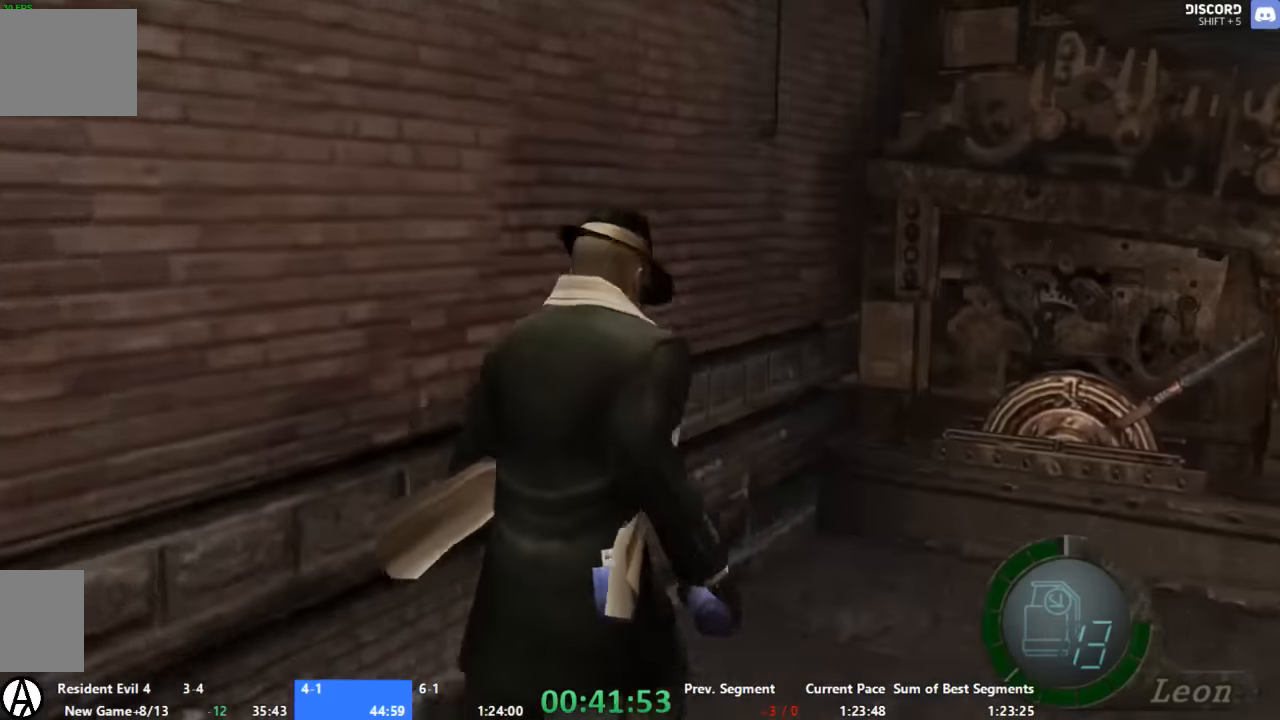
{"buttons": ["A"], "left_stick": "up", "right_stick": "center", "events": [[34, "X", "up"], [267, "X", "down"], [334, "X", "up"], [334, "left_stick", "up-left"], [400, "X", "down"], [467, "X", "up"], [467, "left_stick", "up"]]}
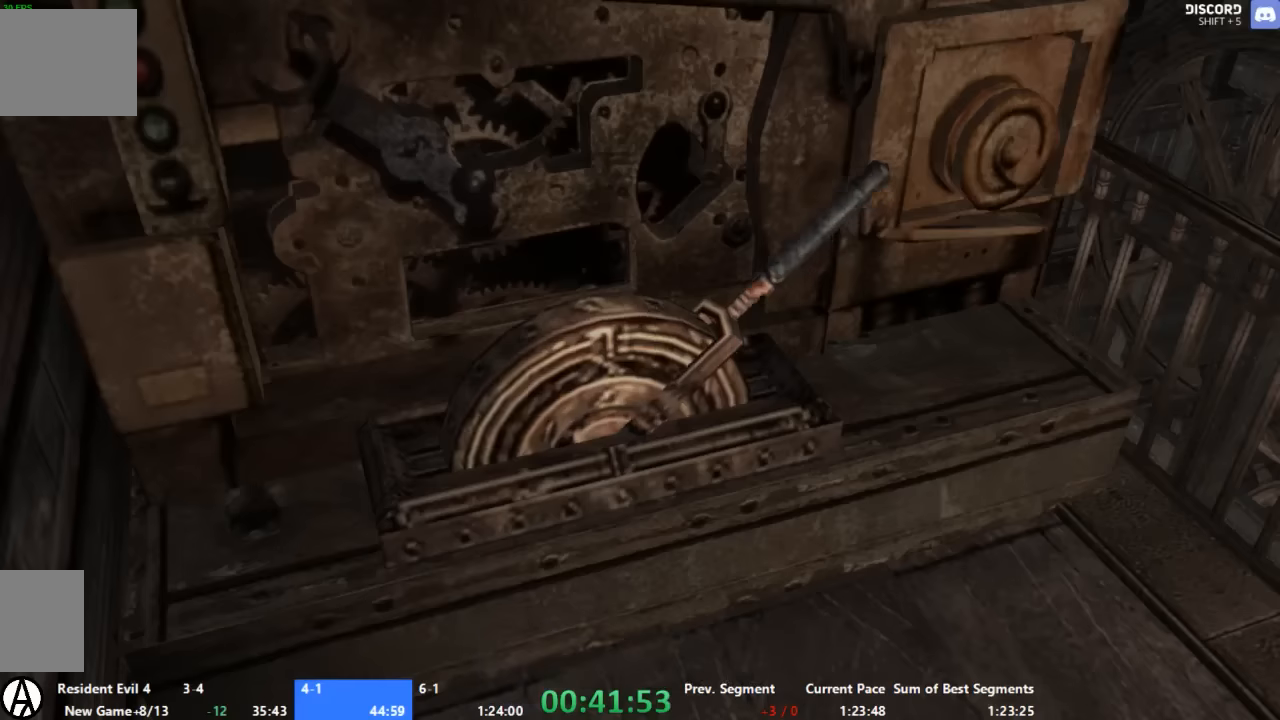
{"buttons": [], "left_stick": "down", "right_stick": "center", "events": [[34, "X", "down"], [67, "left_stick", "center"], [134, "X", "up"], [267, "left_stick", "down"], [467, "A", "up"]]}
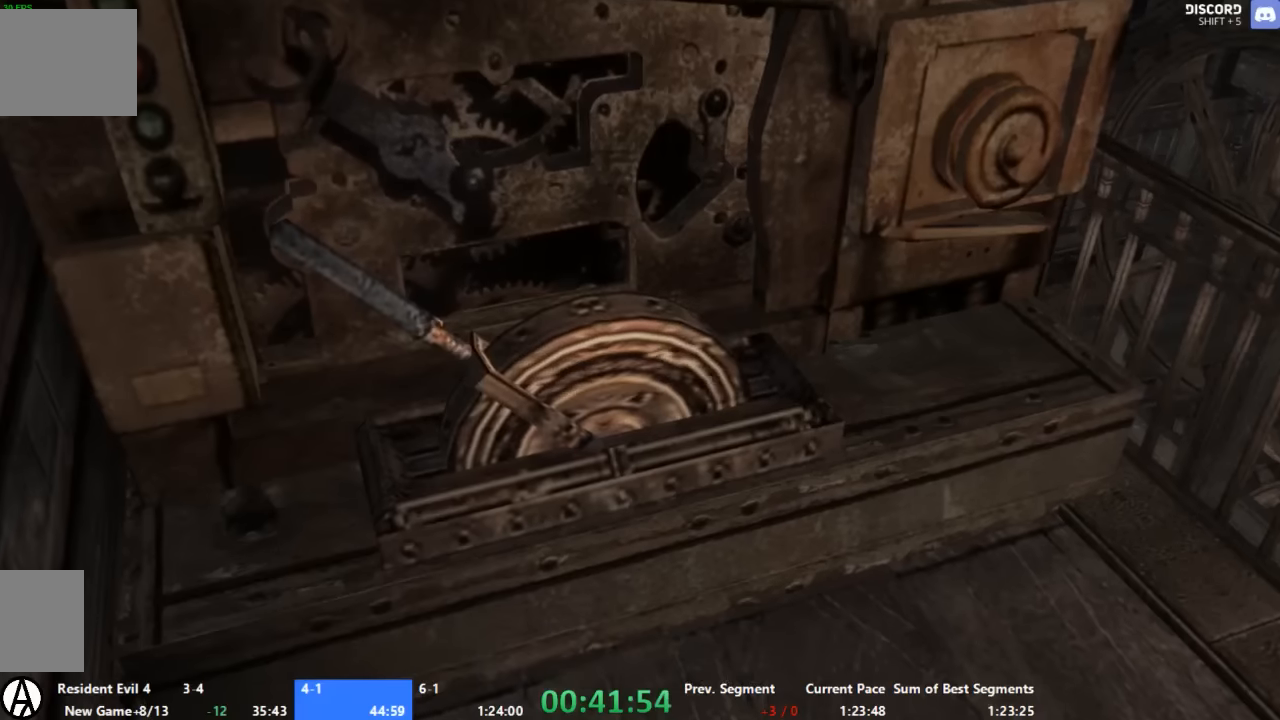
{"buttons": [], "left_stick": "down", "right_stick": "center", "events": []}
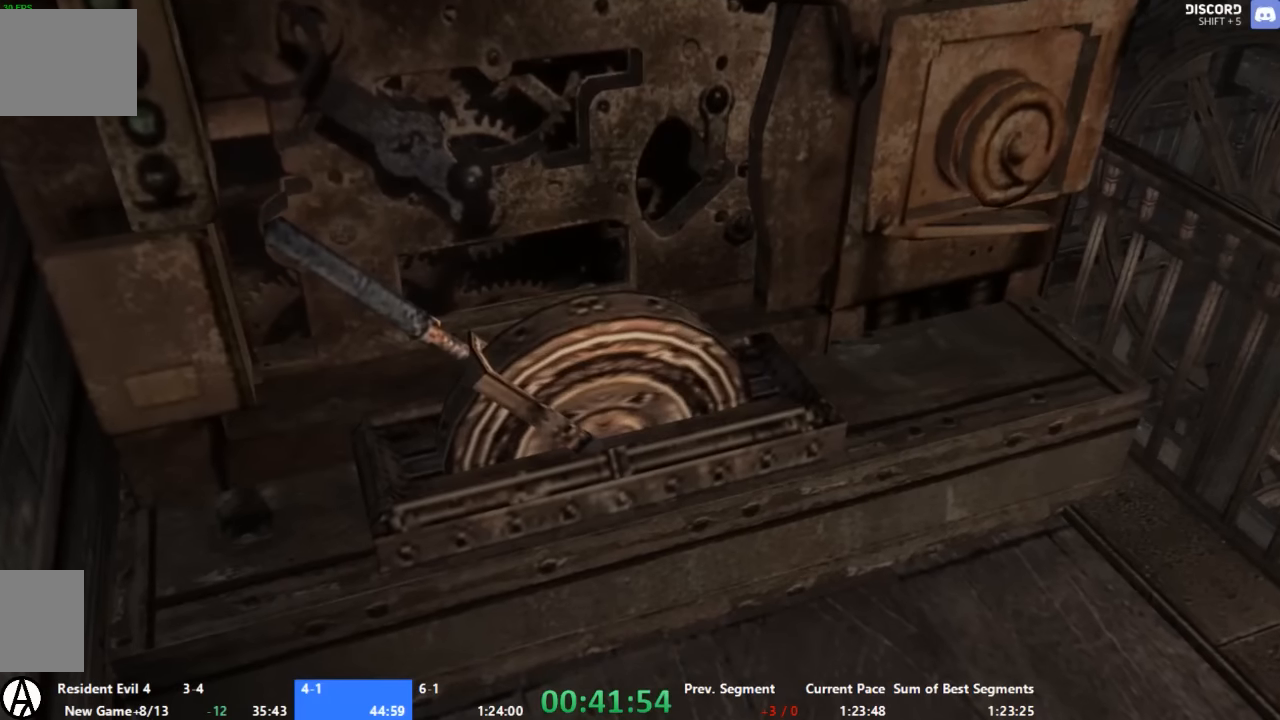
{"buttons": ["SELECT"], "left_stick": "down", "right_stick": "center", "events": [[34, "SELECT", "down"], [134, "SELECT", "up"], [334, "SELECT", "down"]]}
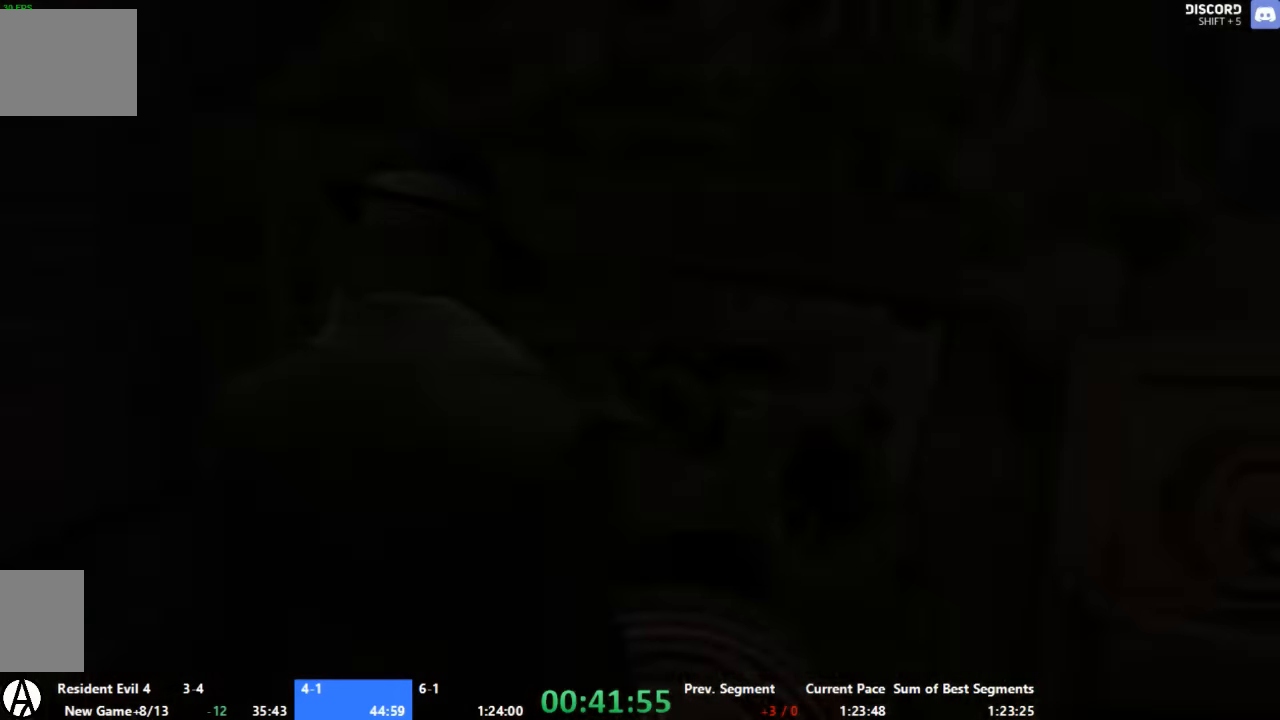
{"buttons": [], "left_stick": "center", "right_stick": "center", "events": [[67, "SELECT", "up"], [134, "SELECT", "down"], [200, "SELECT", "up"], [400, "left_stick", "center"]]}
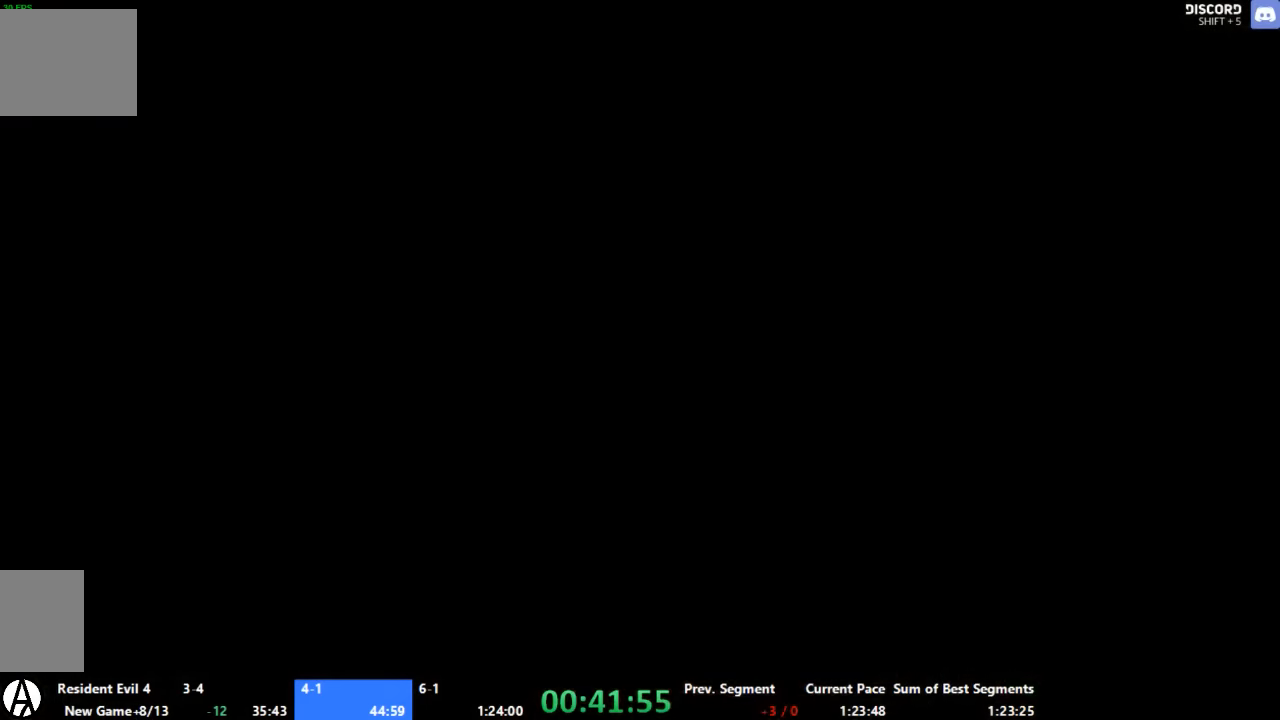
{"buttons": ["START"], "left_stick": "center", "right_stick": "center", "events": [[200, "A", "down"], [267, "A", "up"], [334, "A", "down"], [400, "A", "up"], [467, "START", "down"]]}
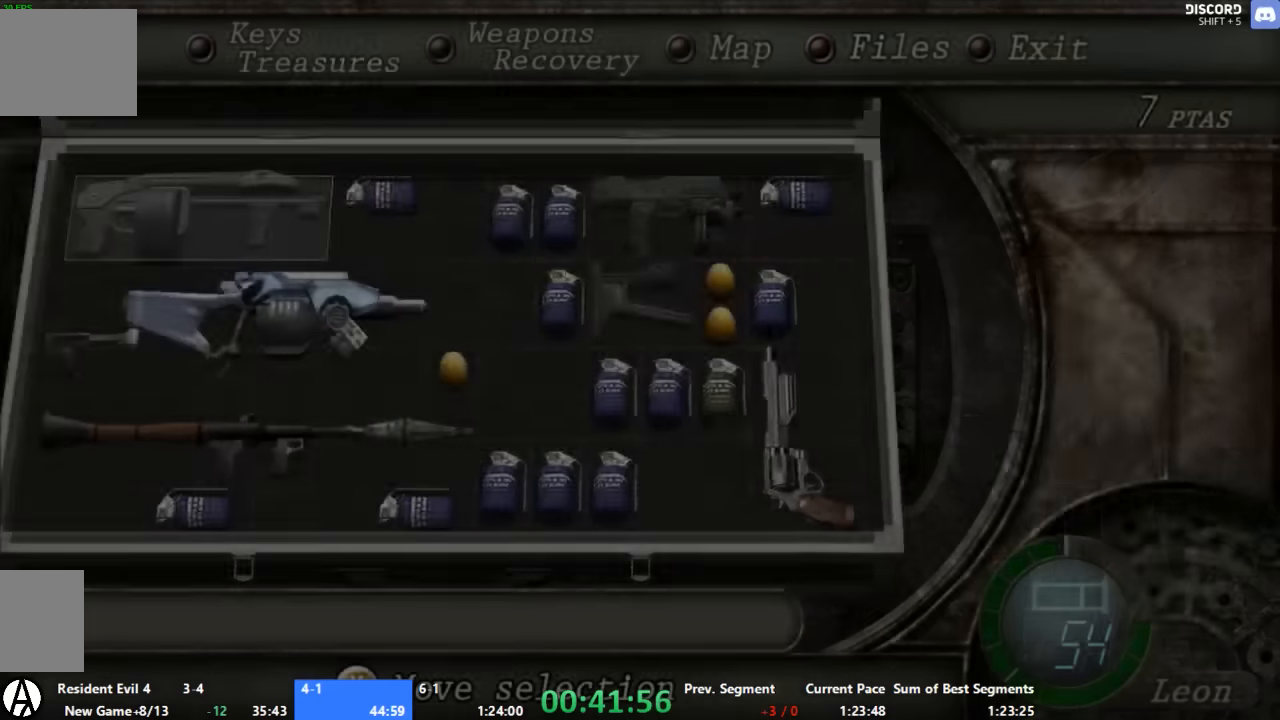
{"buttons": [], "left_stick": "down", "right_stick": "center", "events": [[34, "START", "up"], [134, "left_stick", "down"]]}
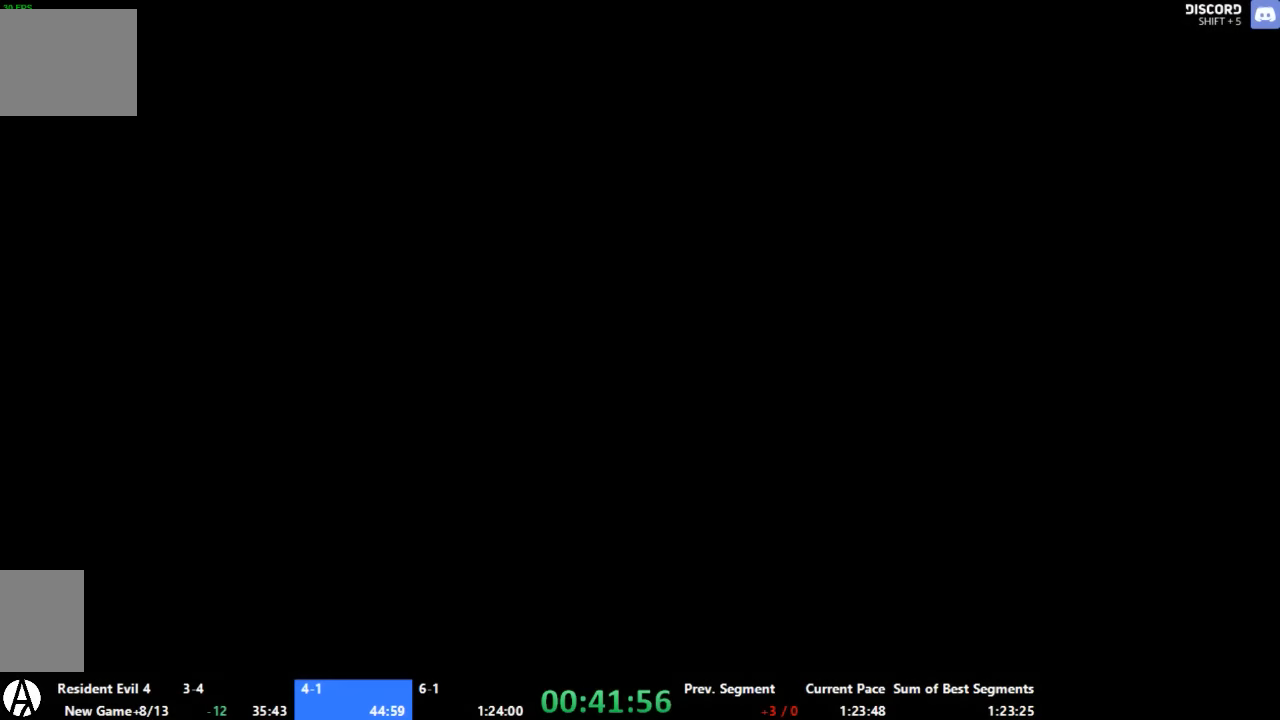
{"buttons": ["R1", "START"], "left_stick": "center", "right_stick": "center", "events": [[467, "R1", "down"], [467, "START", "down"], [467, "left_stick", "center"]]}
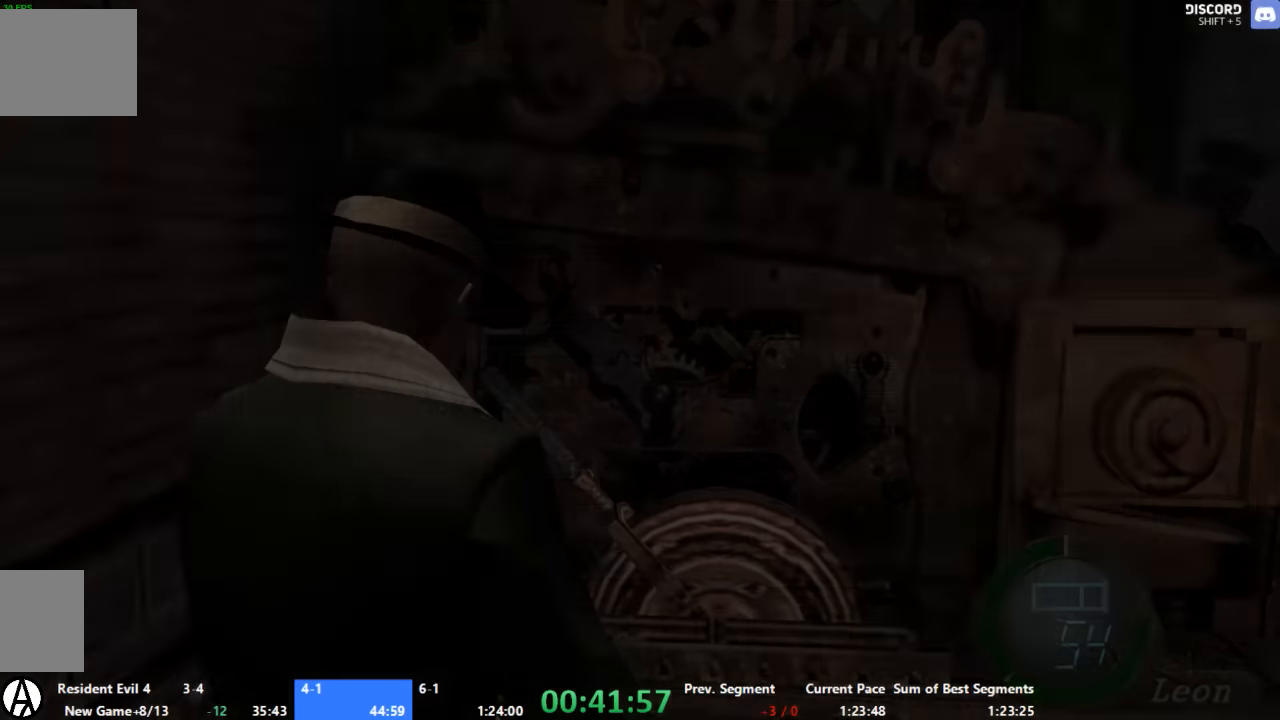
{"buttons": ["A"], "left_stick": "center", "right_stick": "center", "events": [[67, "R1", "up"], [200, "START", "up"], [334, "left_stick", "down-left"], [400, "A", "down"], [467, "left_stick", "center"]]}
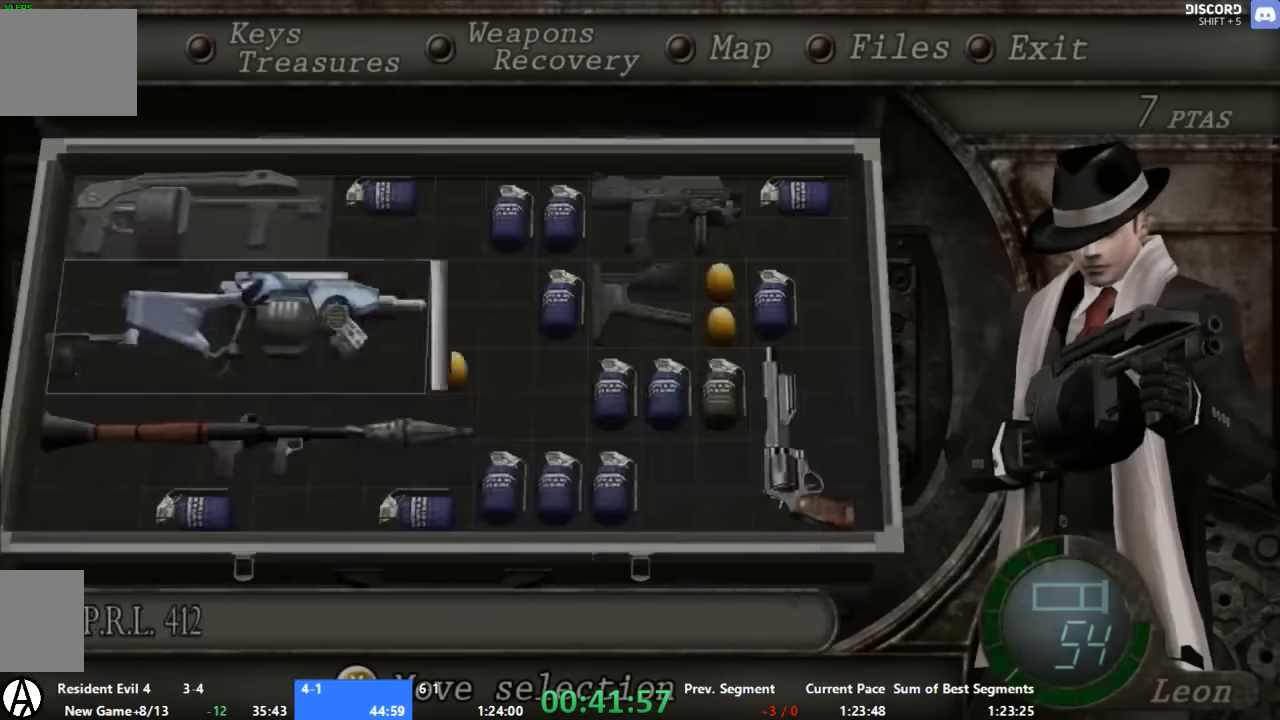
{"buttons": ["A"], "left_stick": "down", "right_stick": "center", "events": [[134, "A", "up"], [200, "START", "down"], [400, "left_stick", "down"], [434, "START", "up"], [467, "A", "down"]]}
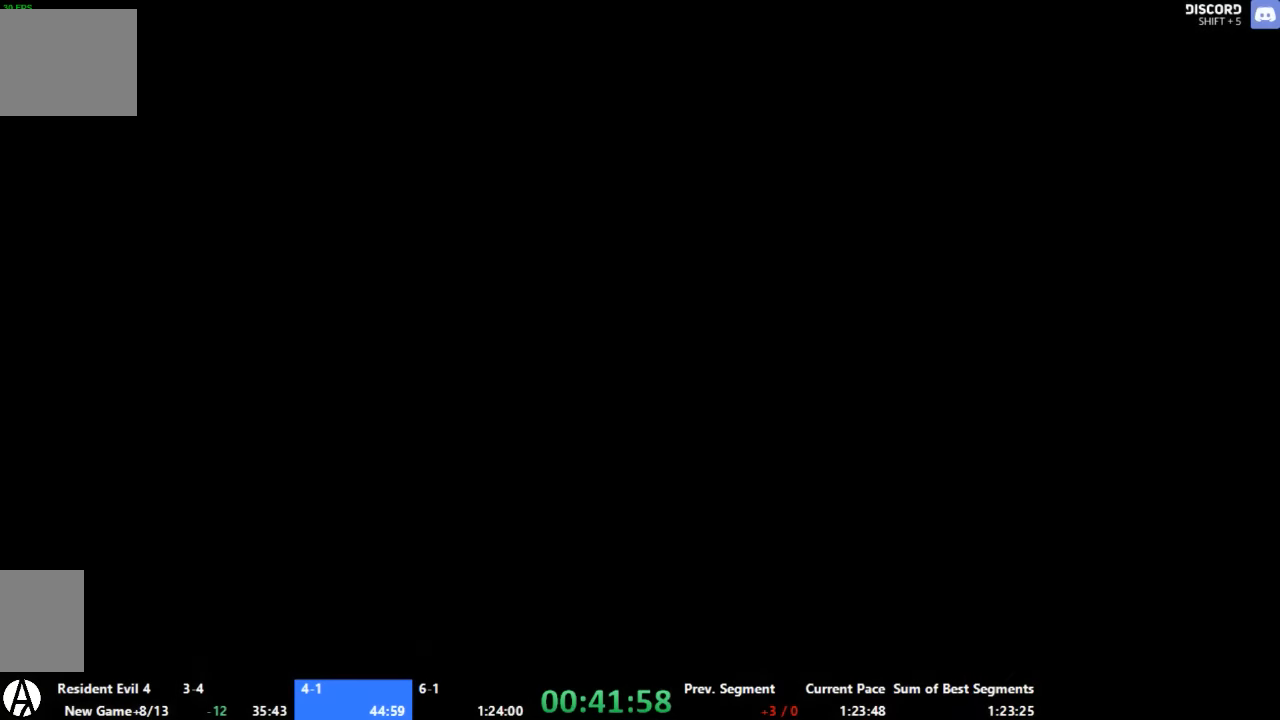
{"buttons": [], "left_stick": "down", "right_stick": "center", "events": [[200, "A", "up"], [267, "A", "down"], [334, "A", "up"], [400, "A", "down"], [467, "A", "up"]]}
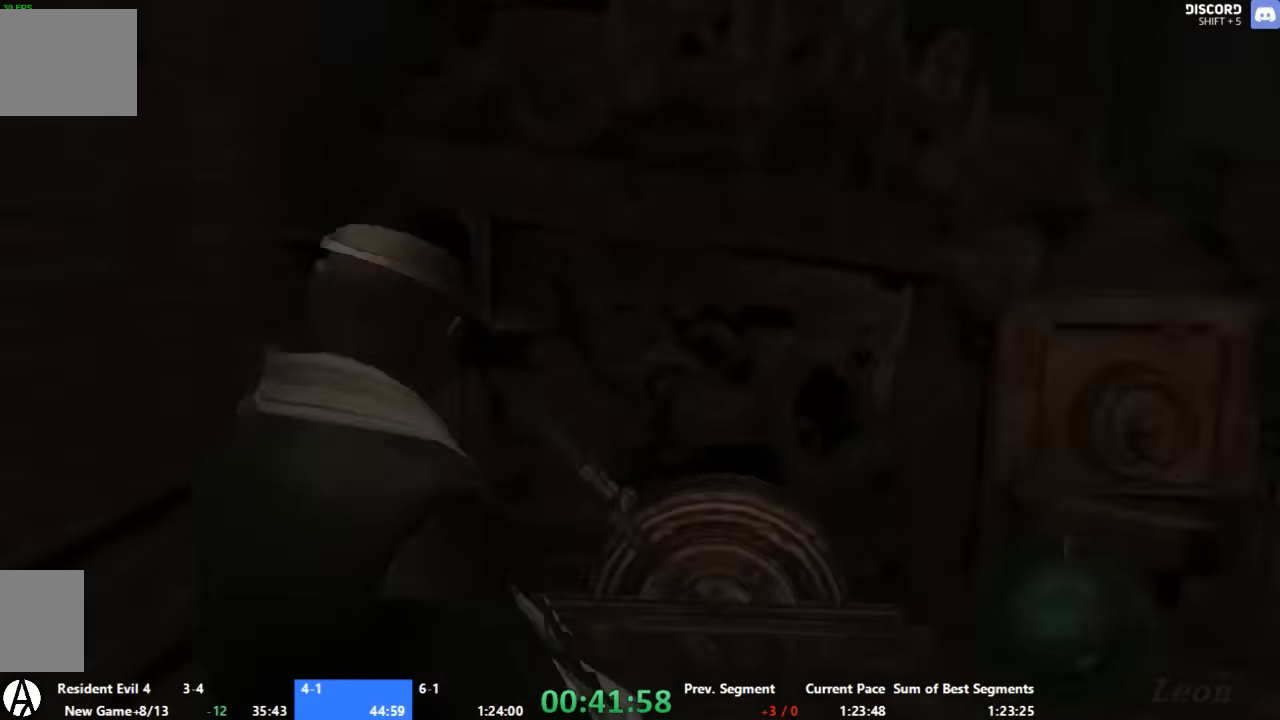
{"buttons": ["A"], "left_stick": "up-left", "right_stick": "center", "events": [[34, "A", "down"], [200, "left_stick", "up"], [467, "left_stick", "up-left"]]}
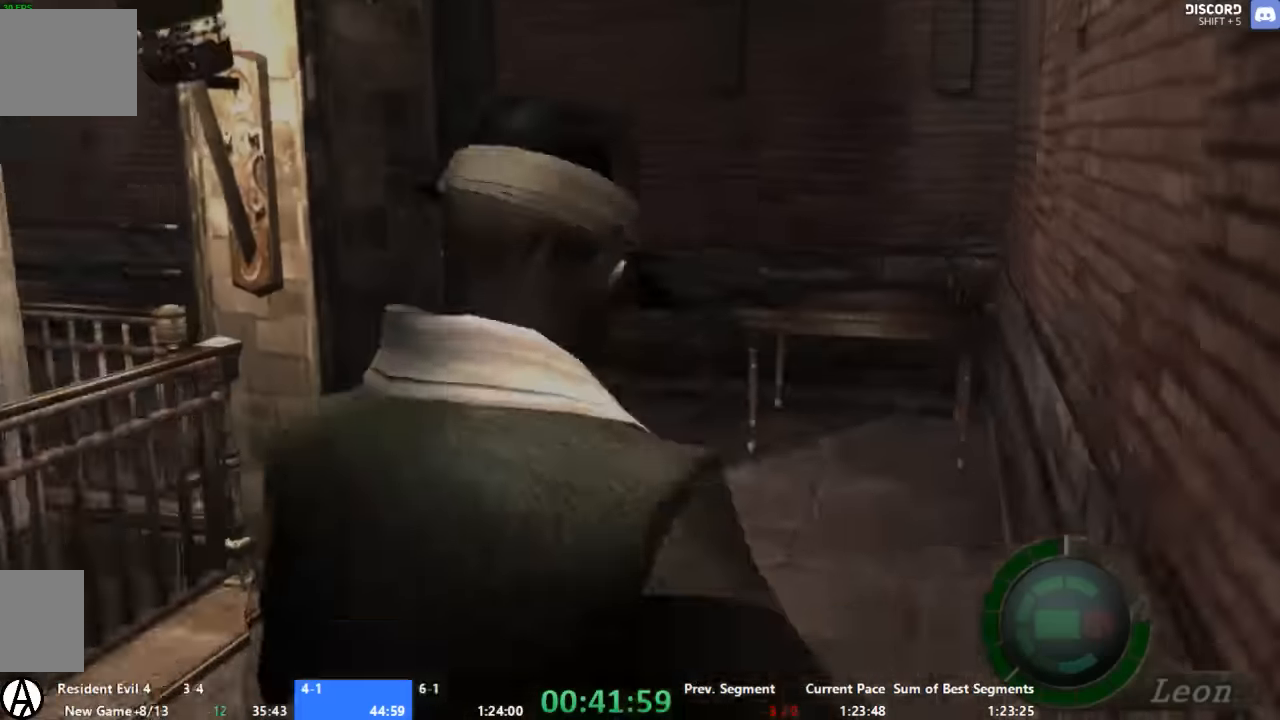
{"buttons": ["A"], "left_stick": "up", "right_stick": "center", "events": [[400, "left_stick", "up"]]}
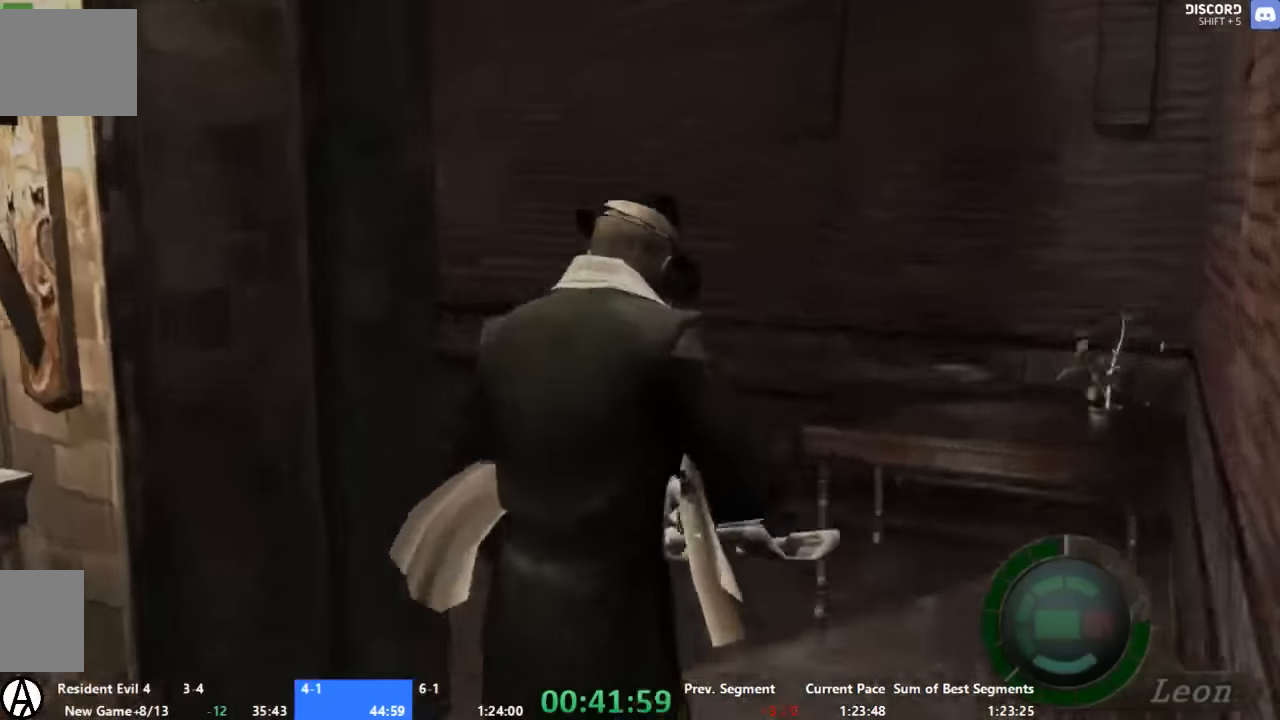
{"buttons": ["A"], "left_stick": "up-left", "right_stick": "center", "events": [[34, "left_stick", "up-left"]]}
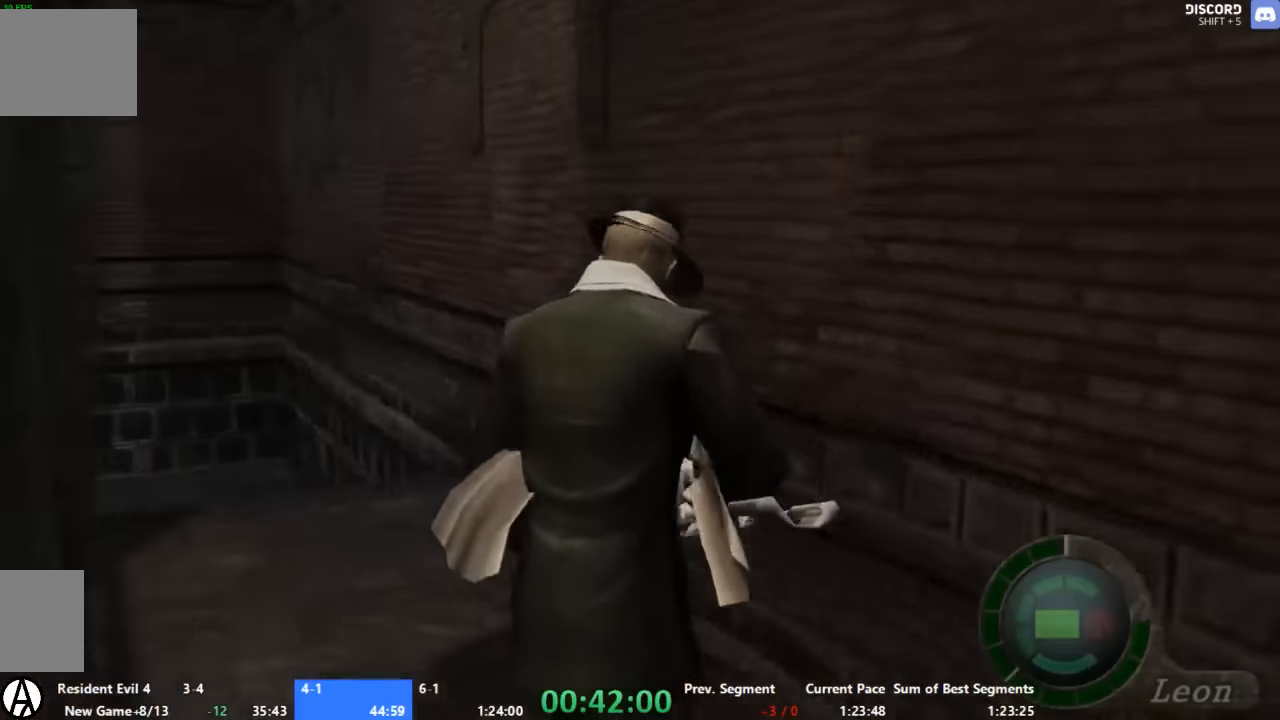
{"buttons": ["A"], "left_stick": "up", "right_stick": "center", "events": [[267, "left_stick", "up"]]}
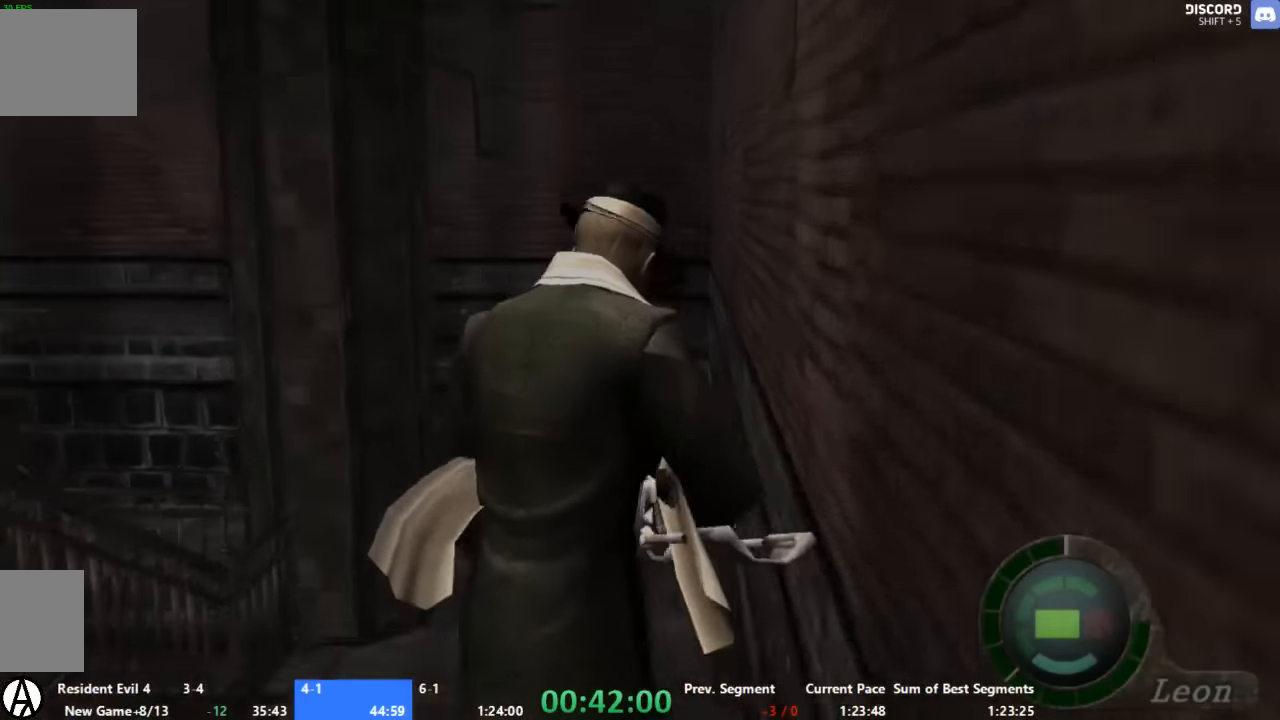
{"buttons": ["A"], "left_stick": "up", "right_stick": "center", "events": [[100, "left_stick", "up-left"], [334, "left_stick", "up"]]}
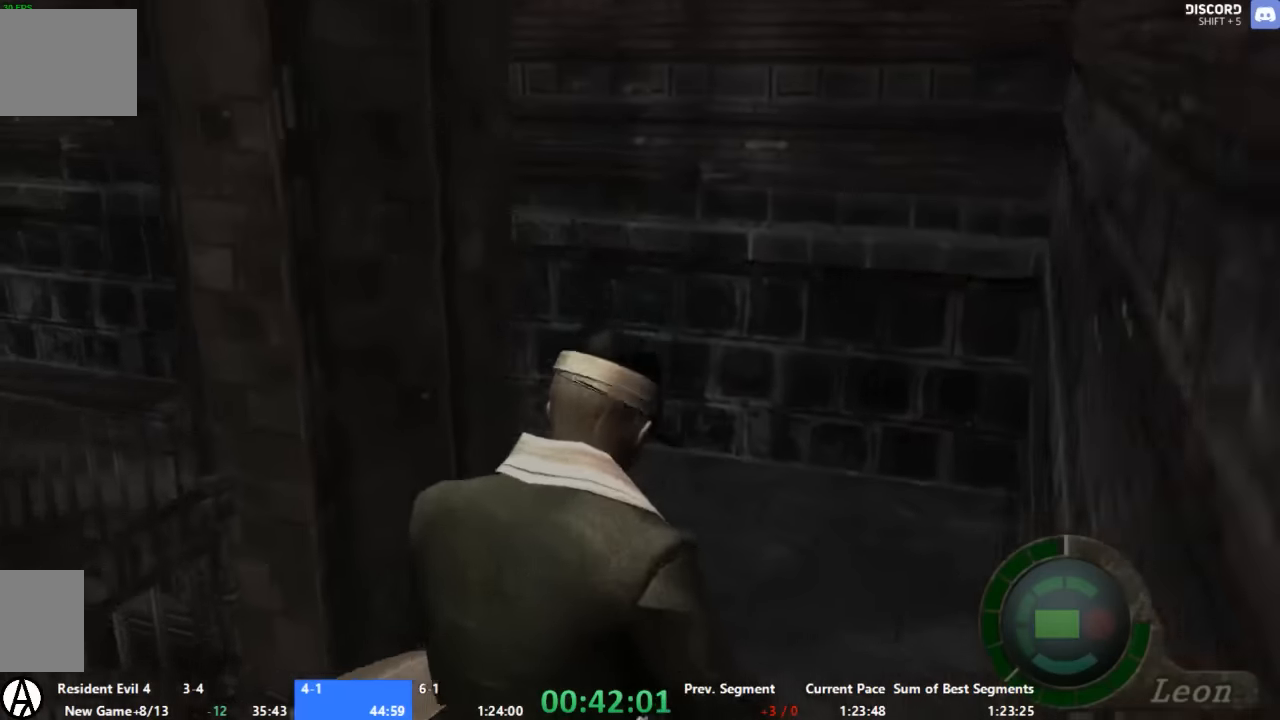
{"buttons": ["A"], "left_stick": "up-left", "right_stick": "center", "events": [[67, "left_stick", "up-left"]]}
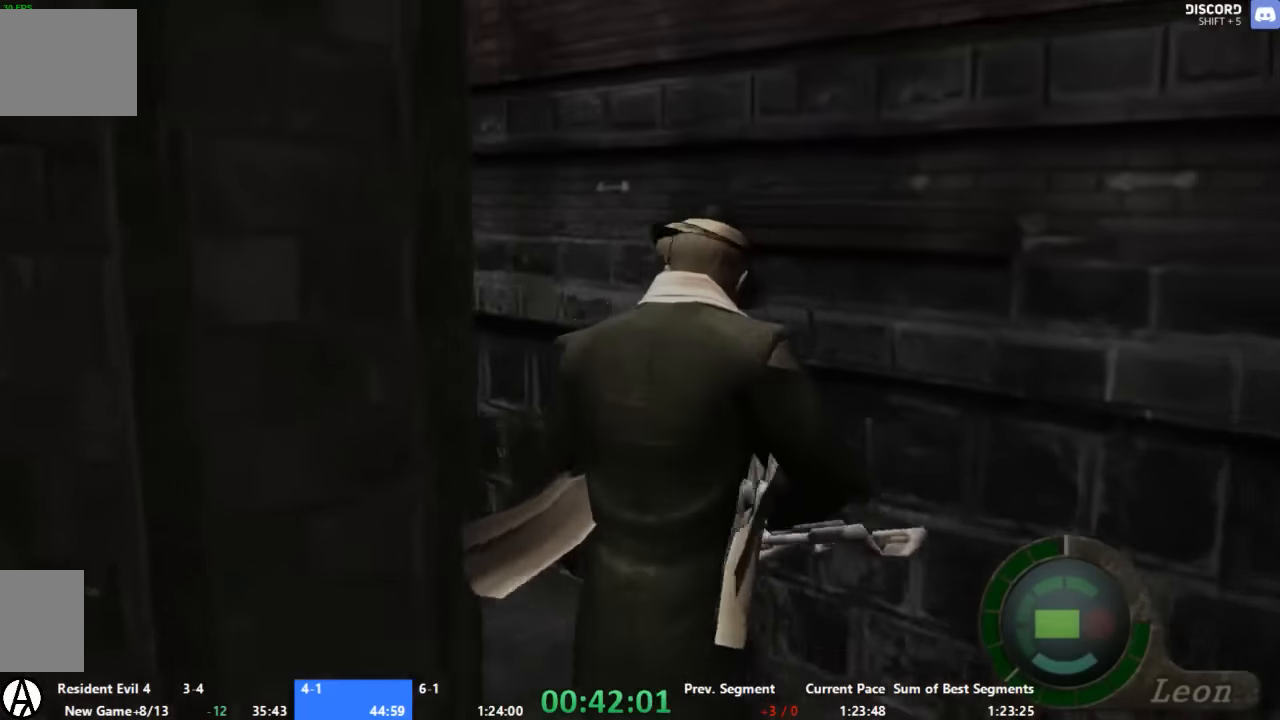
{"buttons": ["A"], "left_stick": "up-left", "right_stick": "center", "events": []}
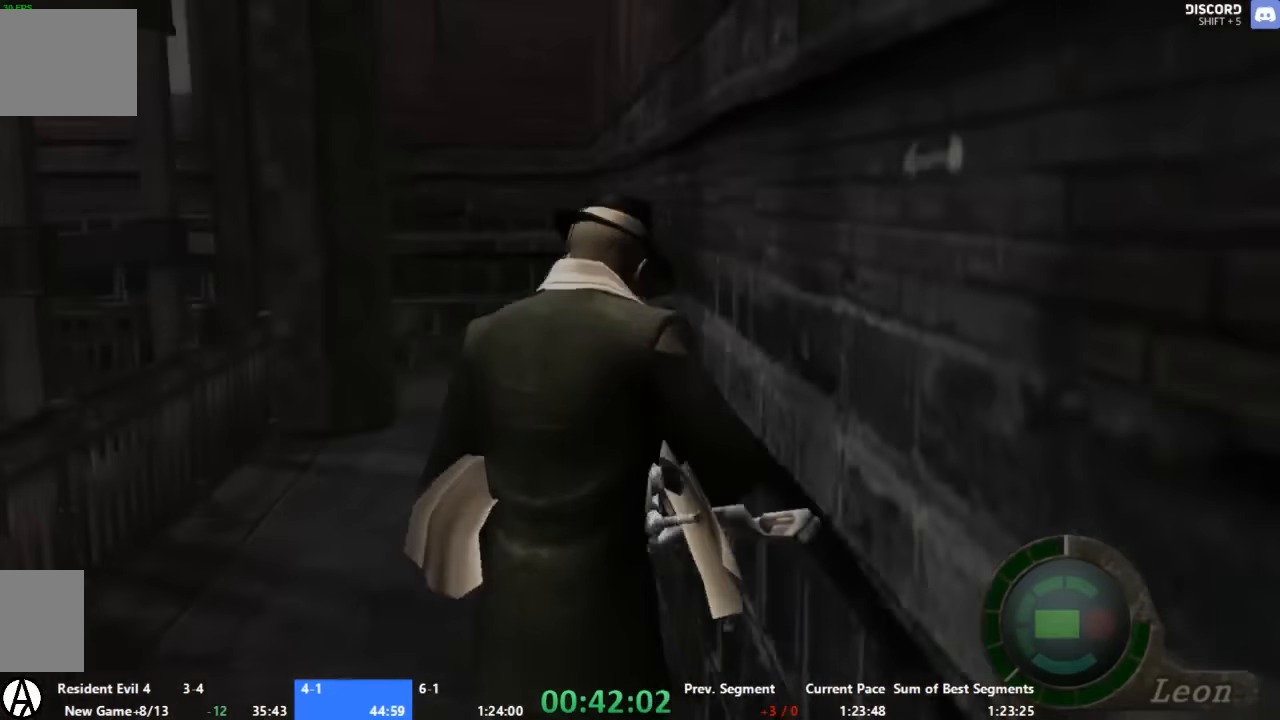
{"buttons": ["A"], "left_stick": "up-left", "right_stick": "center", "events": [[34, "left_stick", "up"], [467, "left_stick", "up-left"]]}
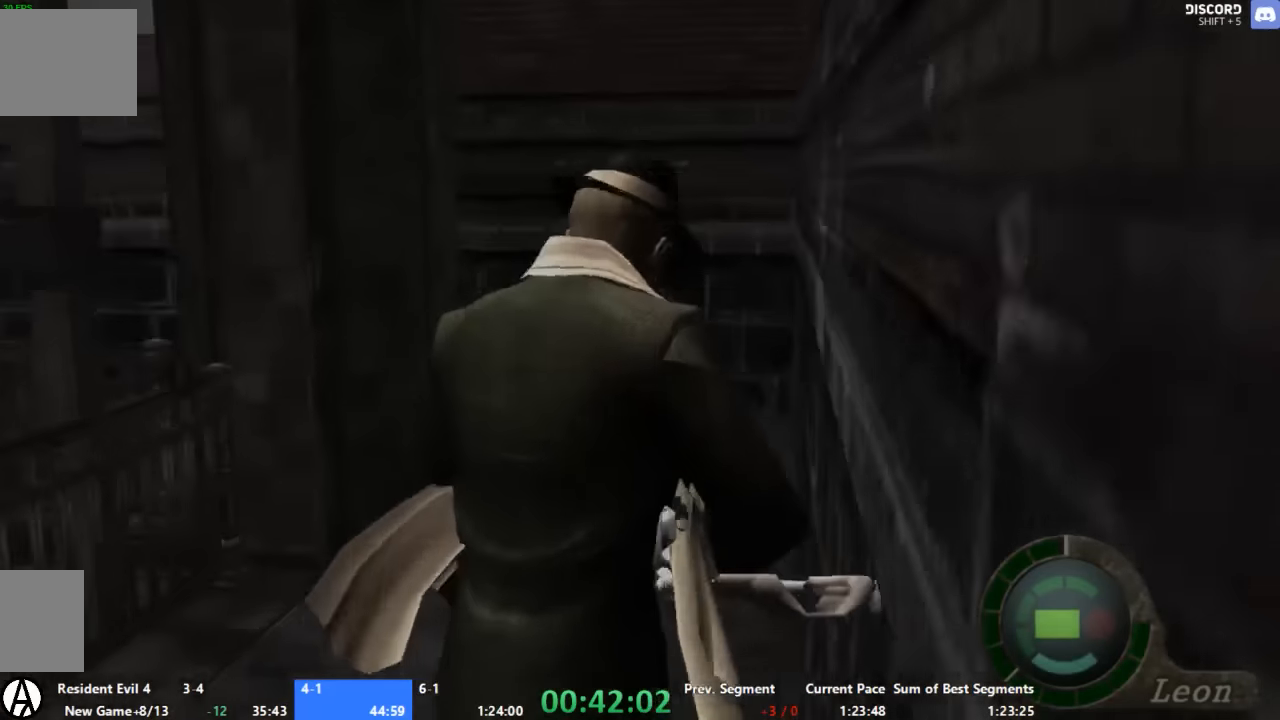
{"buttons": ["A"], "left_stick": "up-left", "right_stick": "center", "events": [[67, "left_stick", "up"], [267, "left_stick", "up-left"]]}
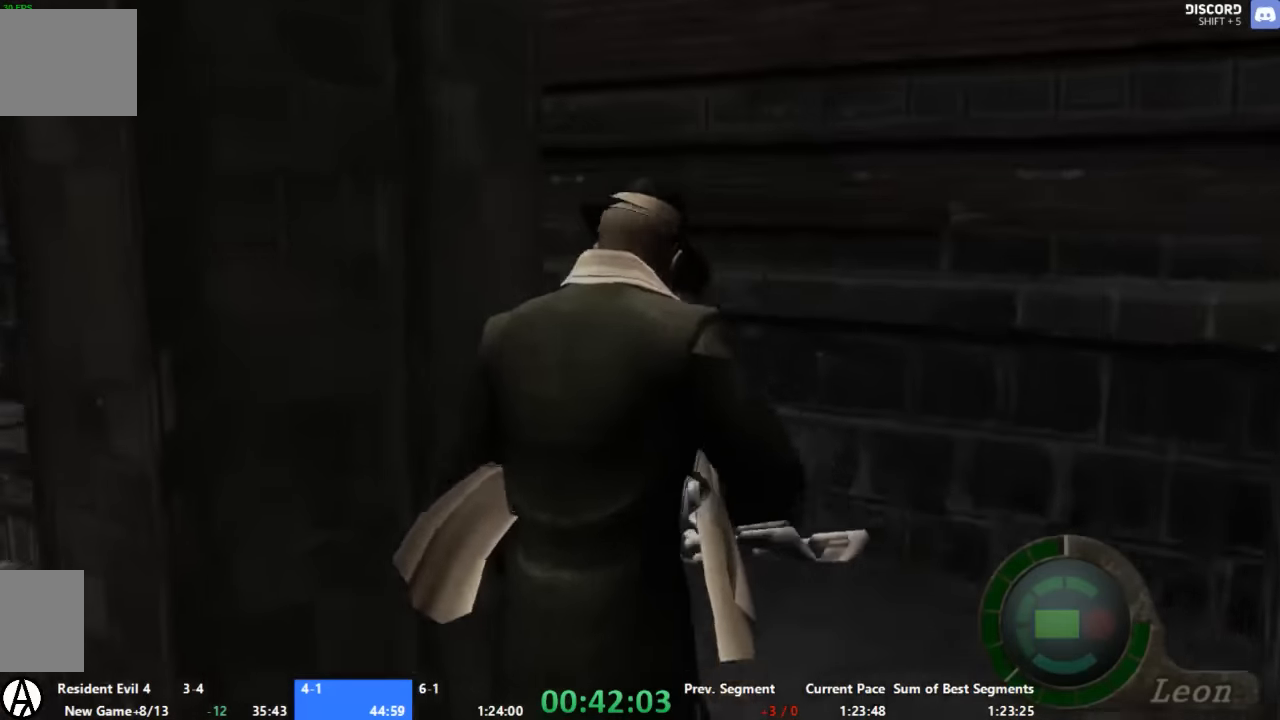
{"buttons": ["A"], "left_stick": "up-left", "right_stick": "center", "events": []}
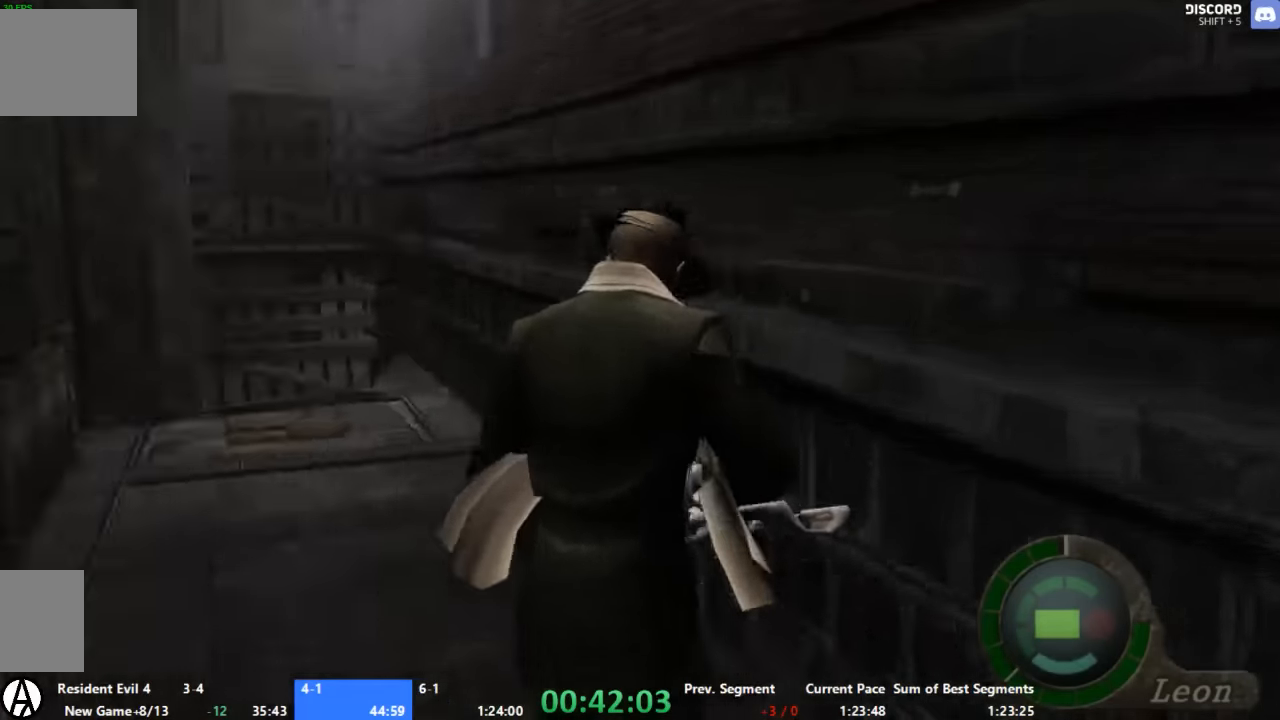
{"buttons": ["A"], "left_stick": "up-left", "right_stick": "center", "events": [[200, "X", "down"], [334, "X", "up"], [400, "X", "down"], [467, "X", "up"]]}
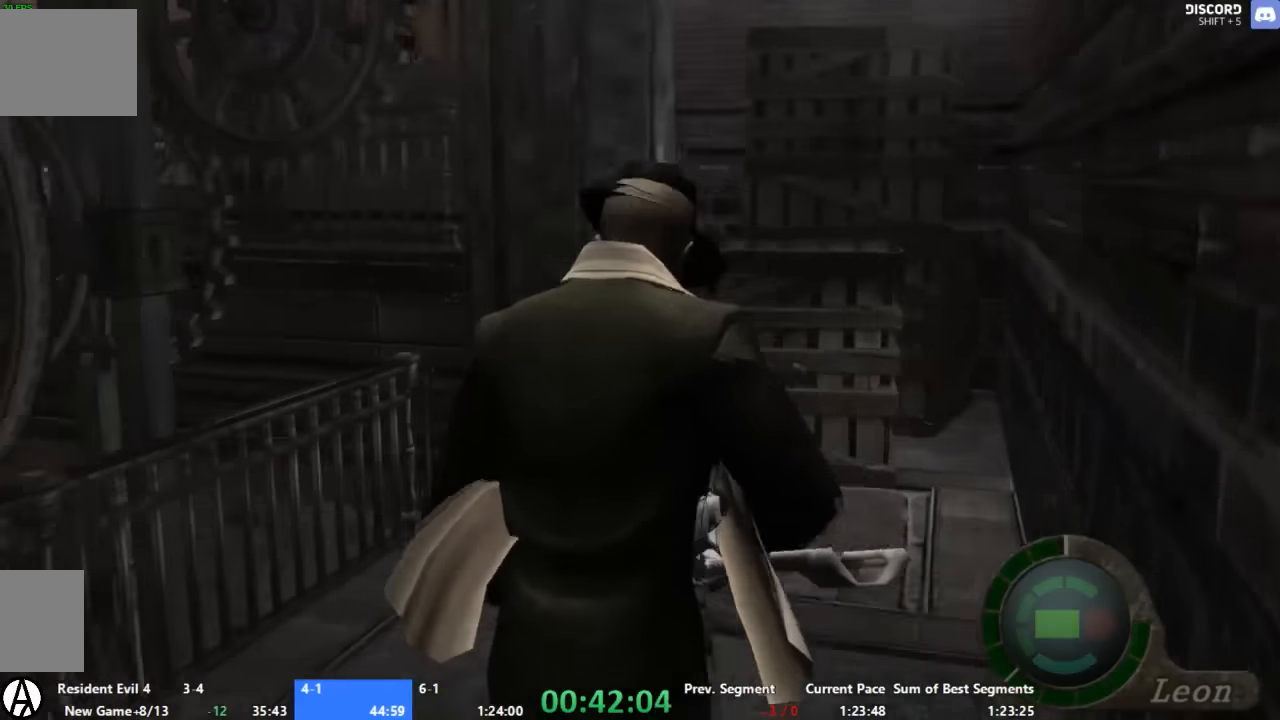
{"buttons": ["A"], "left_stick": "up-left", "right_stick": "center", "events": [[34, "left_stick", "up"], [67, "X", "down"], [134, "X", "up"], [200, "X", "down"], [200, "left_stick", "up-left"], [334, "X", "up"], [400, "X", "down"], [467, "X", "up"]]}